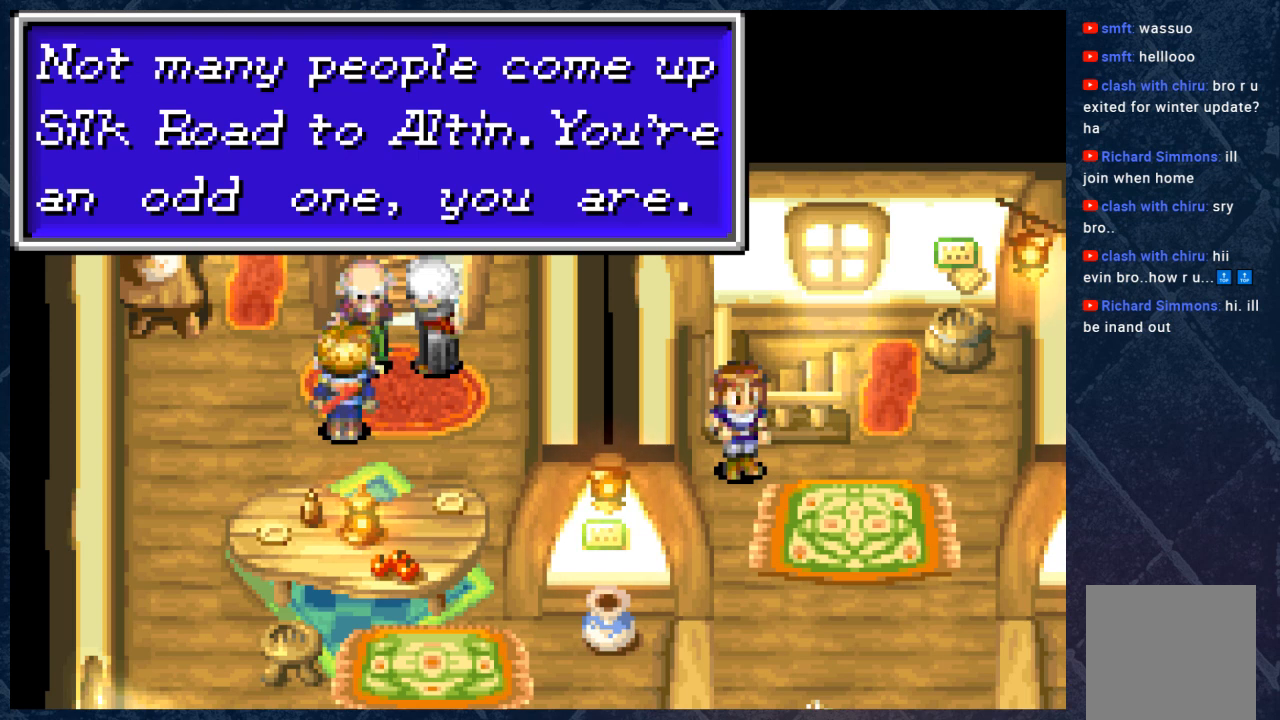
Gameplay with a controller (Xbox layout); each line is a JSON object with the inputs held at the frame after it. "events" lists button and stick changes between this image and that frame as [ms after this image, input, new state], when the widget could be followed in between. Not read: Z.
{"buttons": [], "left_stick": "center", "right_stick": "center", "events": [[100, "A", "down"], [267, "A", "up"]]}
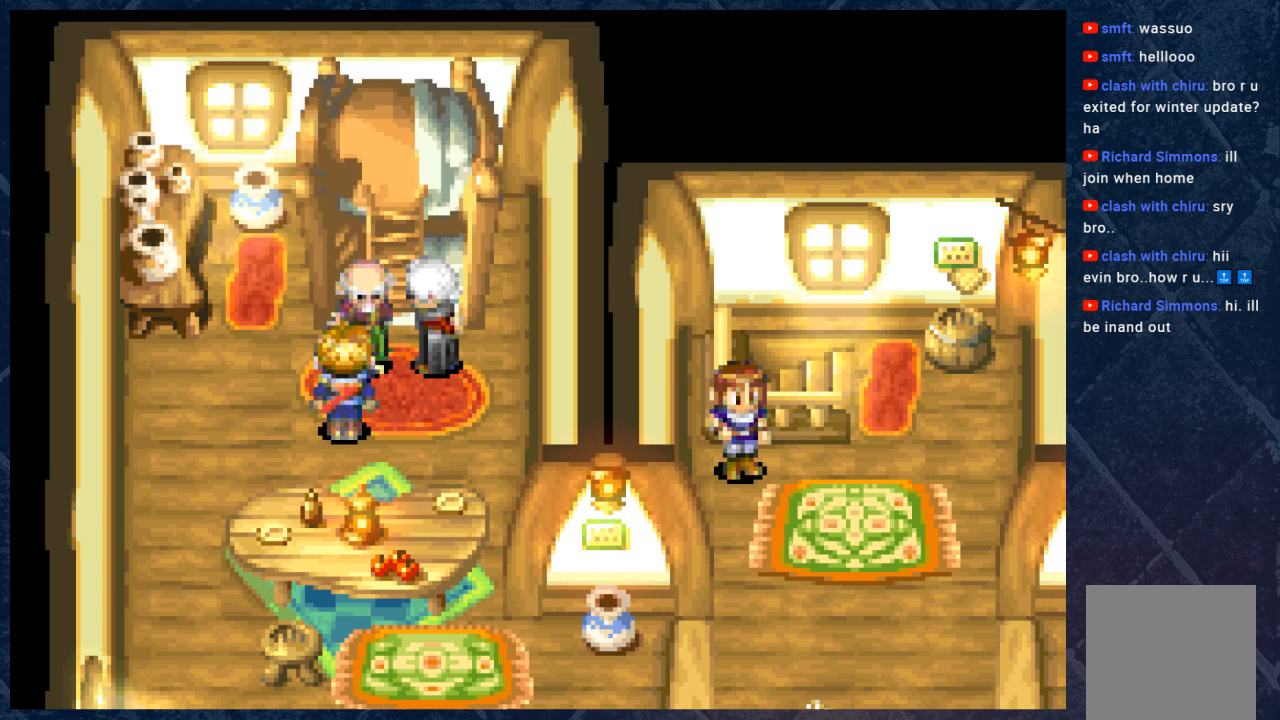
{"buttons": [], "left_stick": "right", "right_stick": "center", "events": [[433, "left_stick", "right"]]}
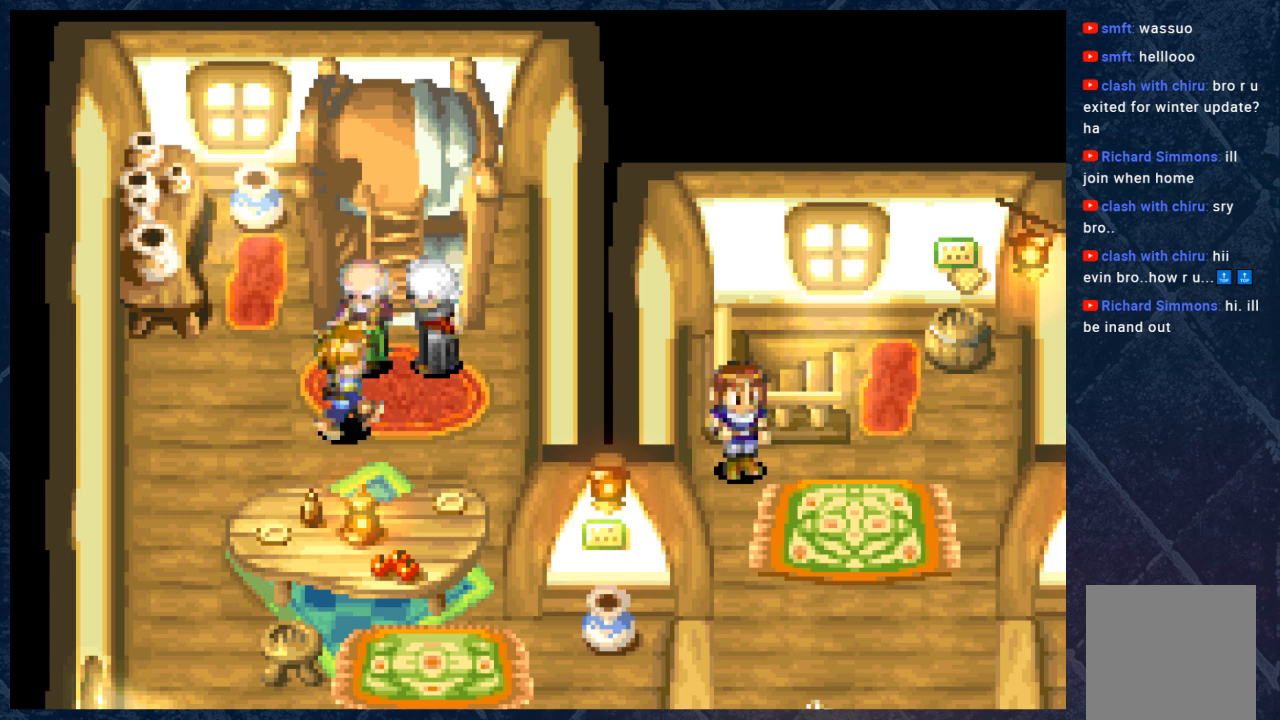
{"buttons": [], "left_stick": "up-right", "right_stick": "center", "events": [[417, "left_stick", "up-right"]]}
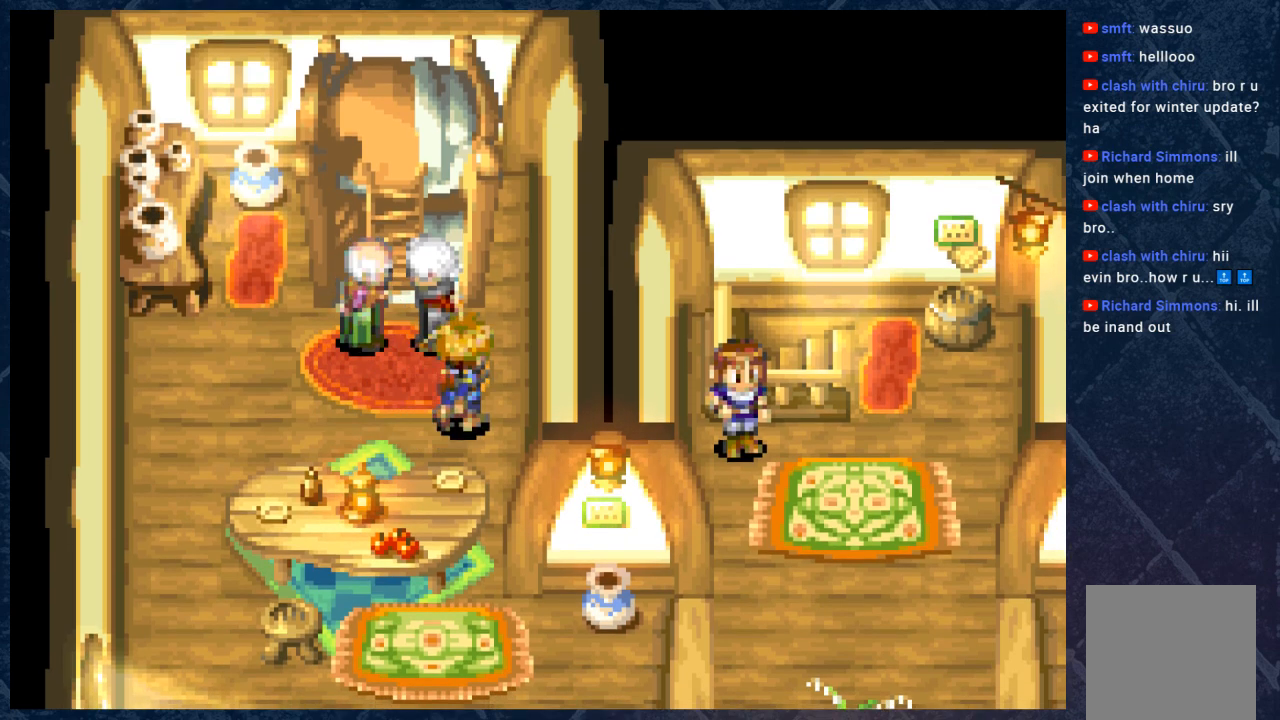
{"buttons": [], "left_stick": "center", "right_stick": "center", "events": [[67, "left_stick", "up"], [283, "left_stick", "center"], [300, "A", "down"], [467, "A", "up"]]}
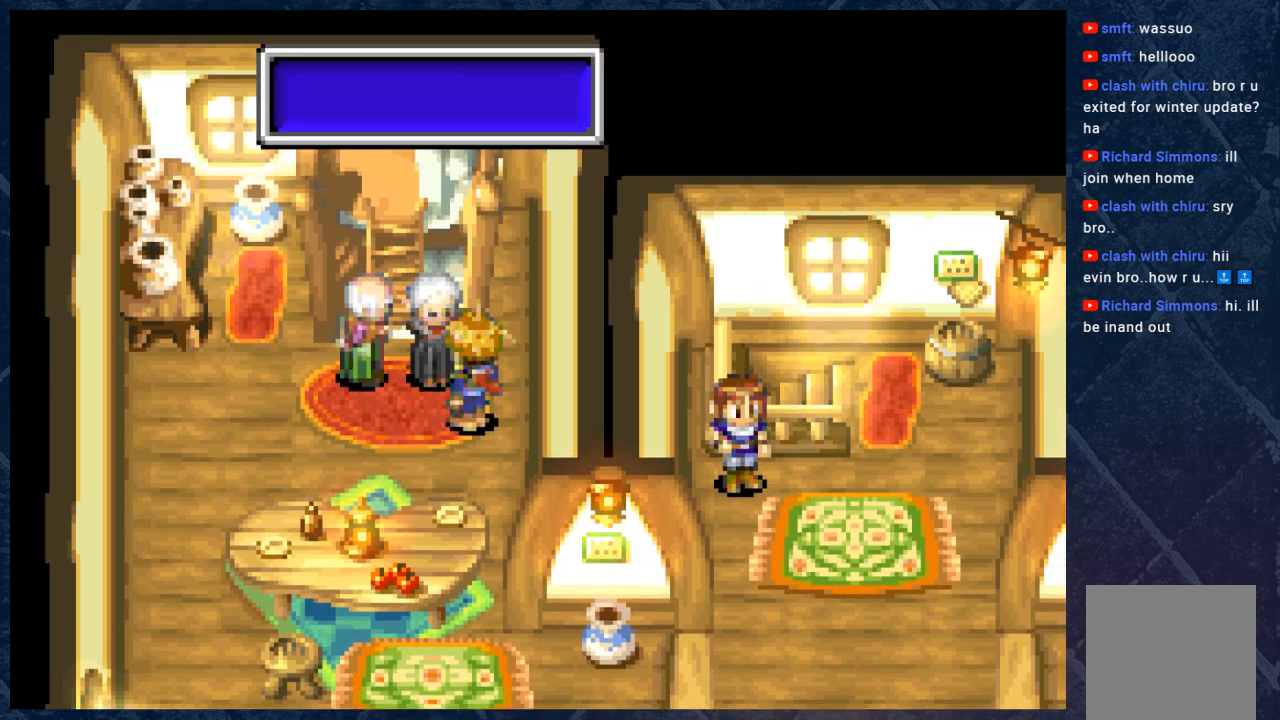
{"buttons": [], "left_stick": "center", "right_stick": "center", "events": []}
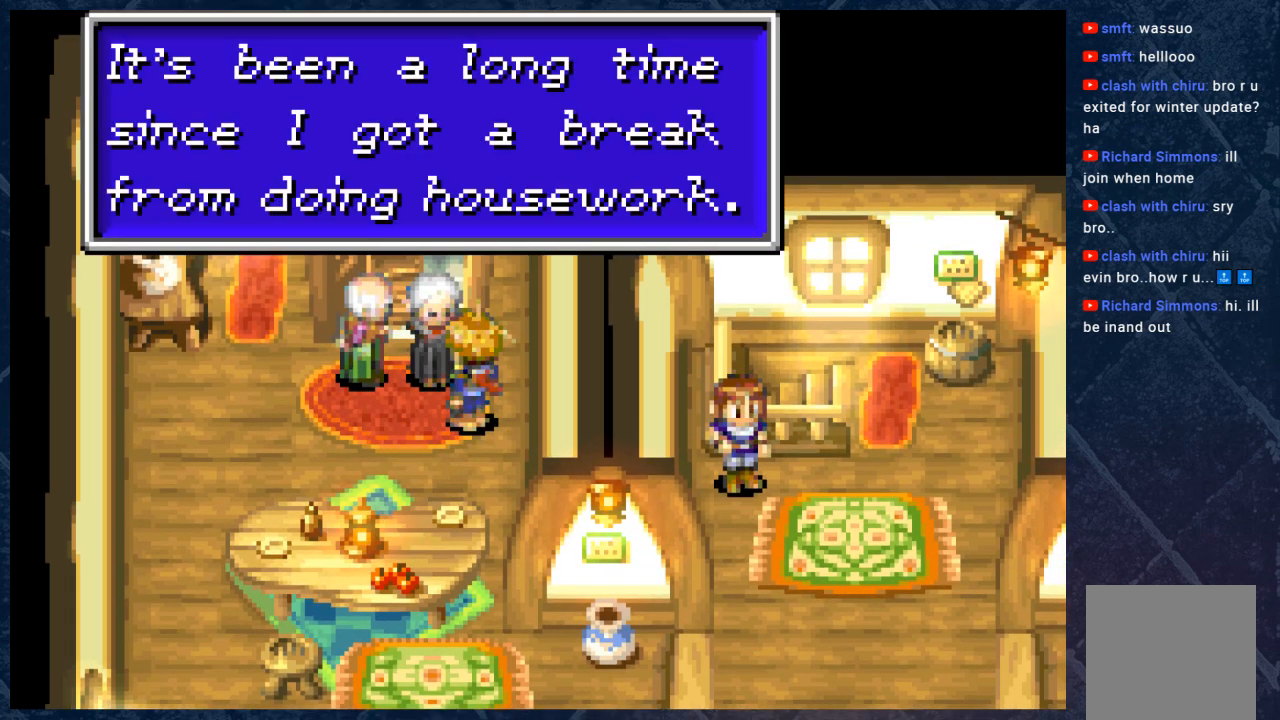
{"buttons": [], "left_stick": "center", "right_stick": "center", "events": []}
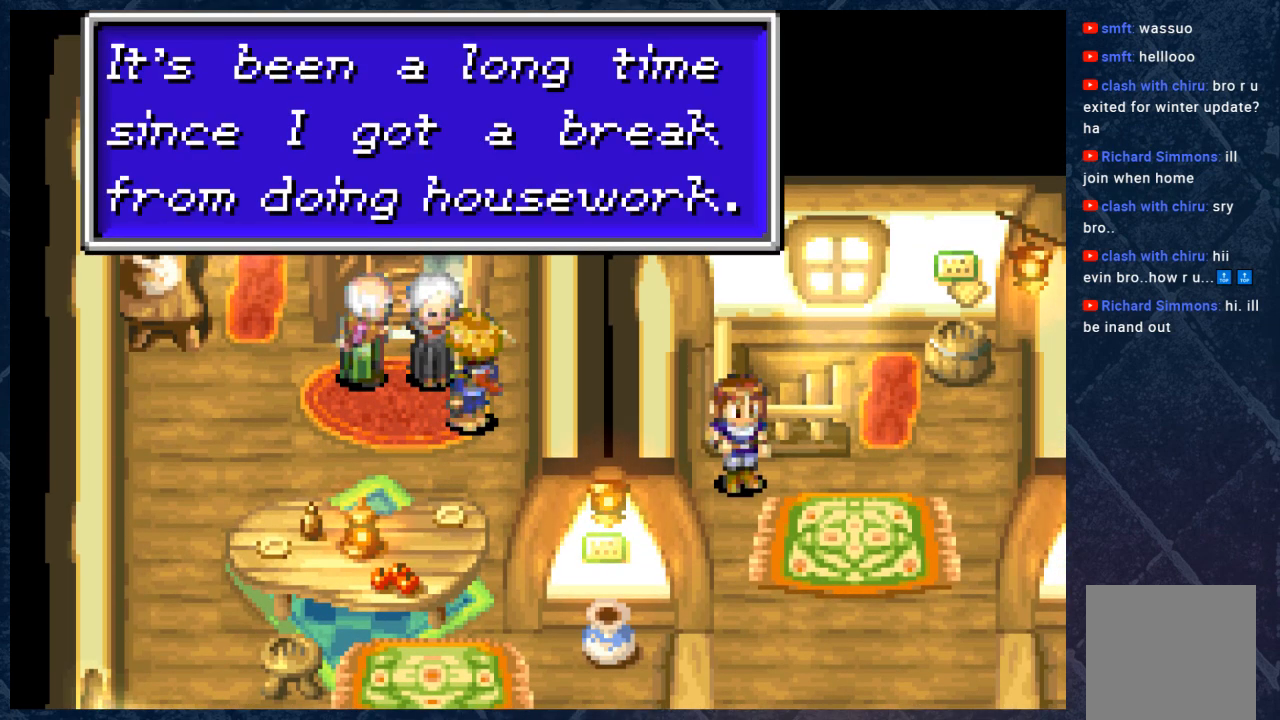
{"buttons": [], "left_stick": "center", "right_stick": "center", "events": []}
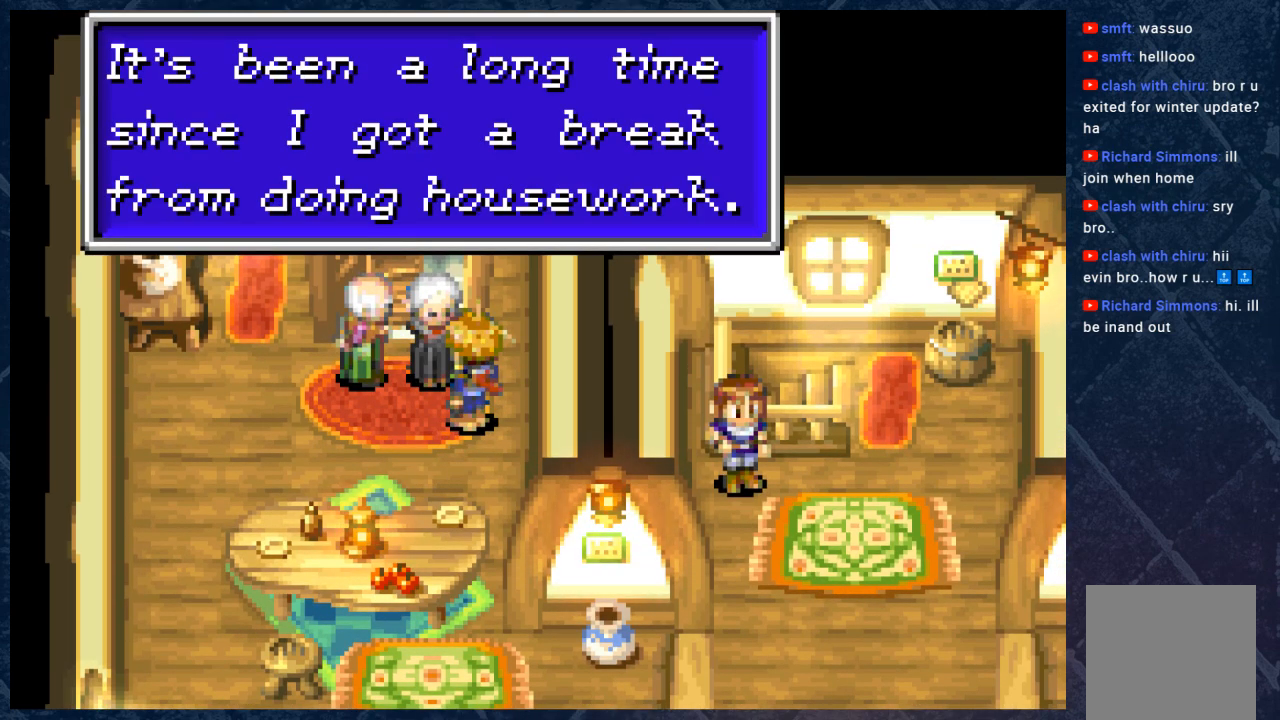
{"buttons": ["A"], "left_stick": "center", "right_stick": "center", "events": [[367, "A", "down"]]}
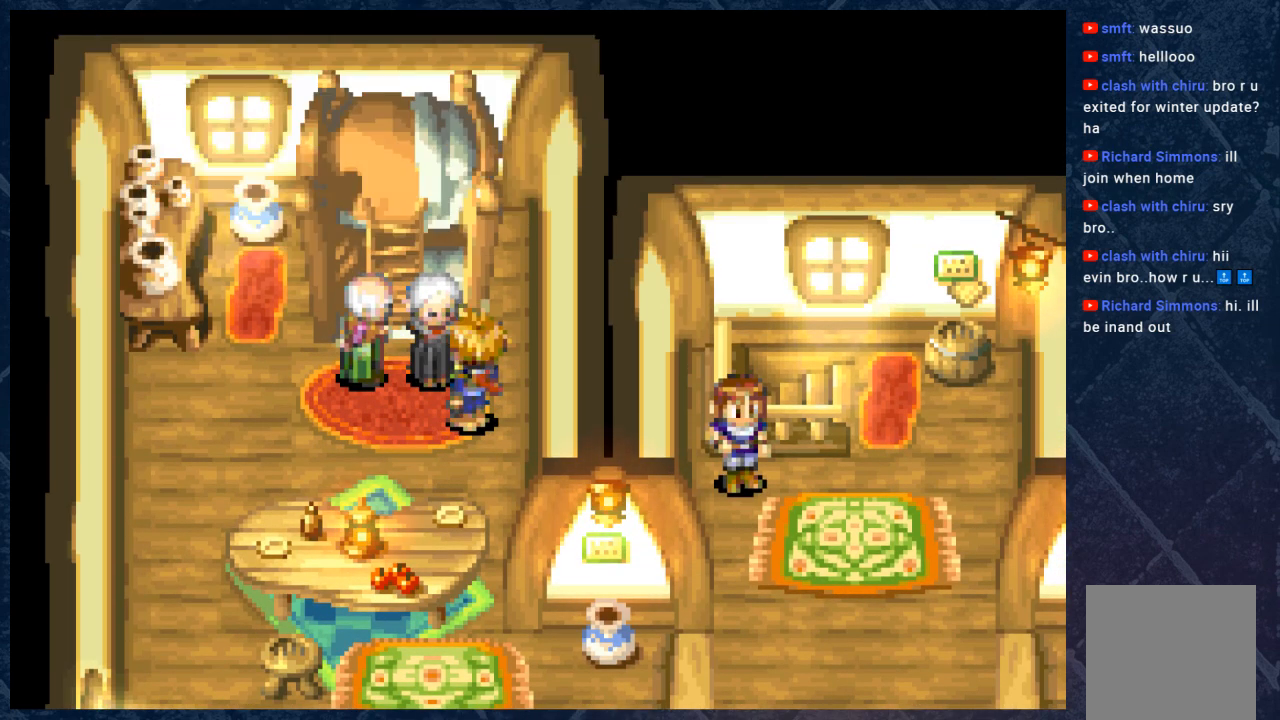
{"buttons": [], "left_stick": "center", "right_stick": "center", "events": [[67, "A", "up"]]}
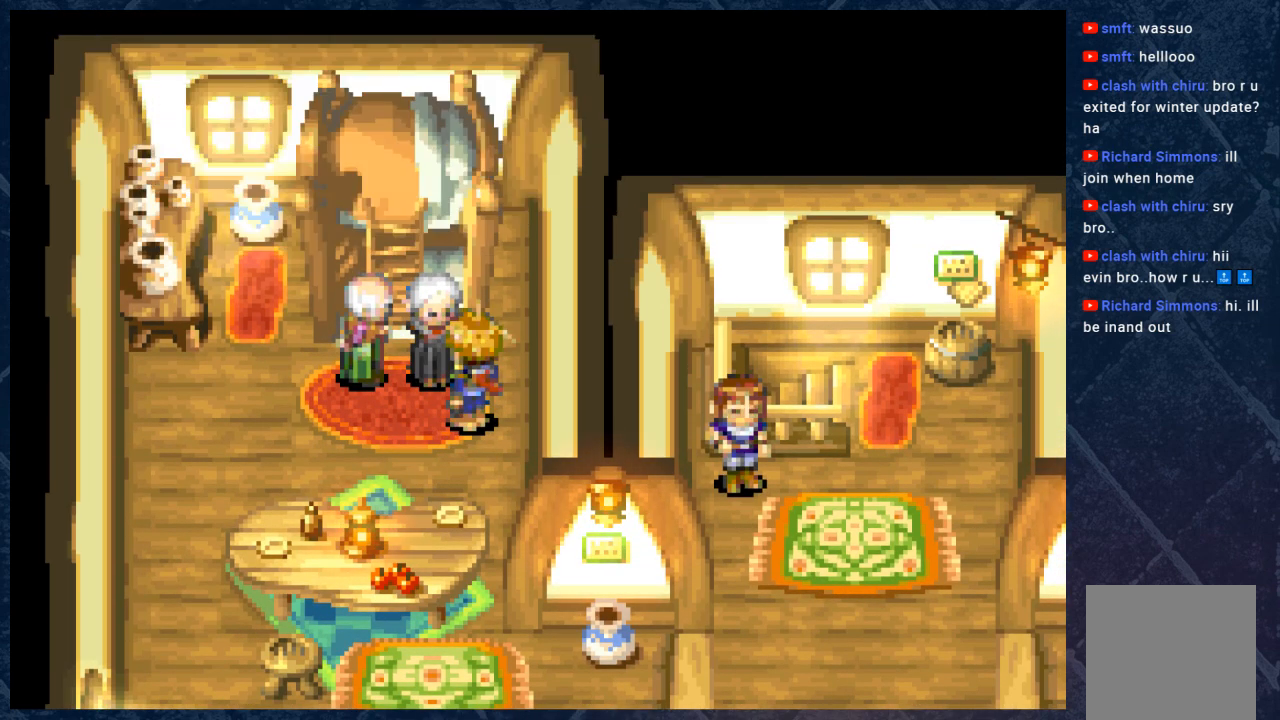
{"buttons": ["B"], "left_stick": "left", "right_stick": "center", "events": [[17, "B", "down"], [17, "left_stick", "left"], [117, "left_stick", "down-left"], [500, "left_stick", "left"]]}
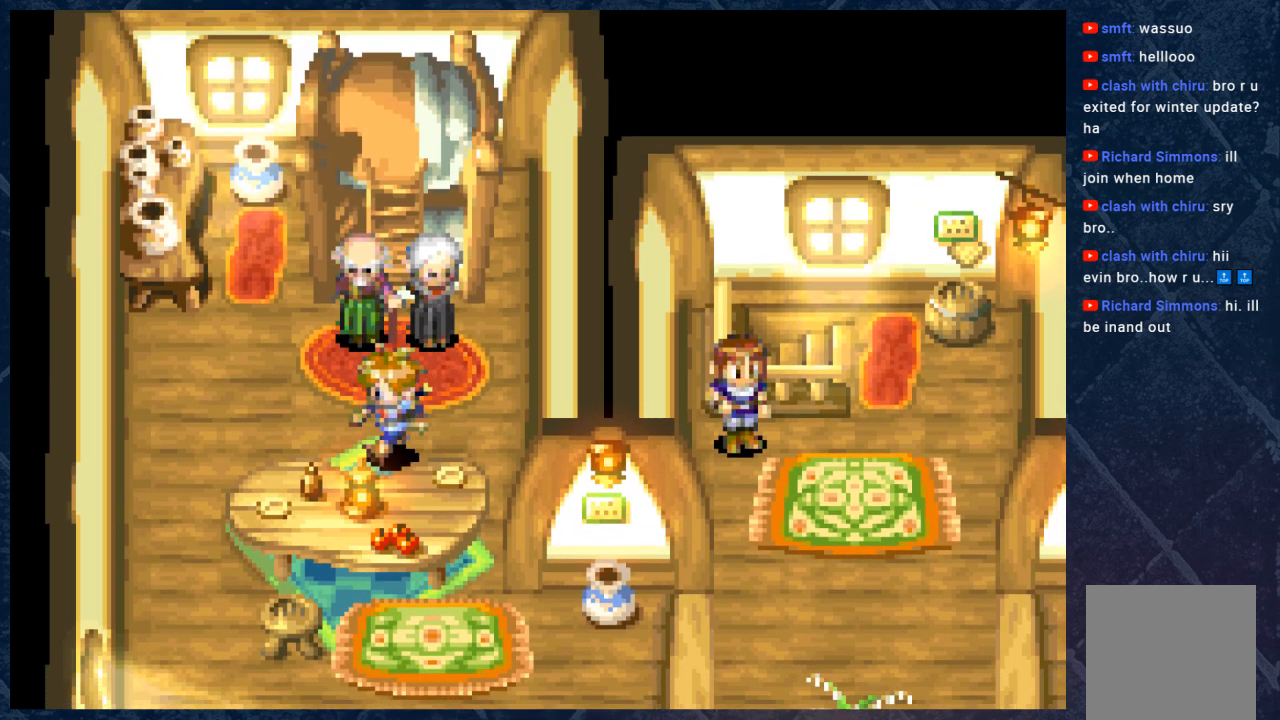
{"buttons": ["B"], "left_stick": "left", "right_stick": "center", "events": []}
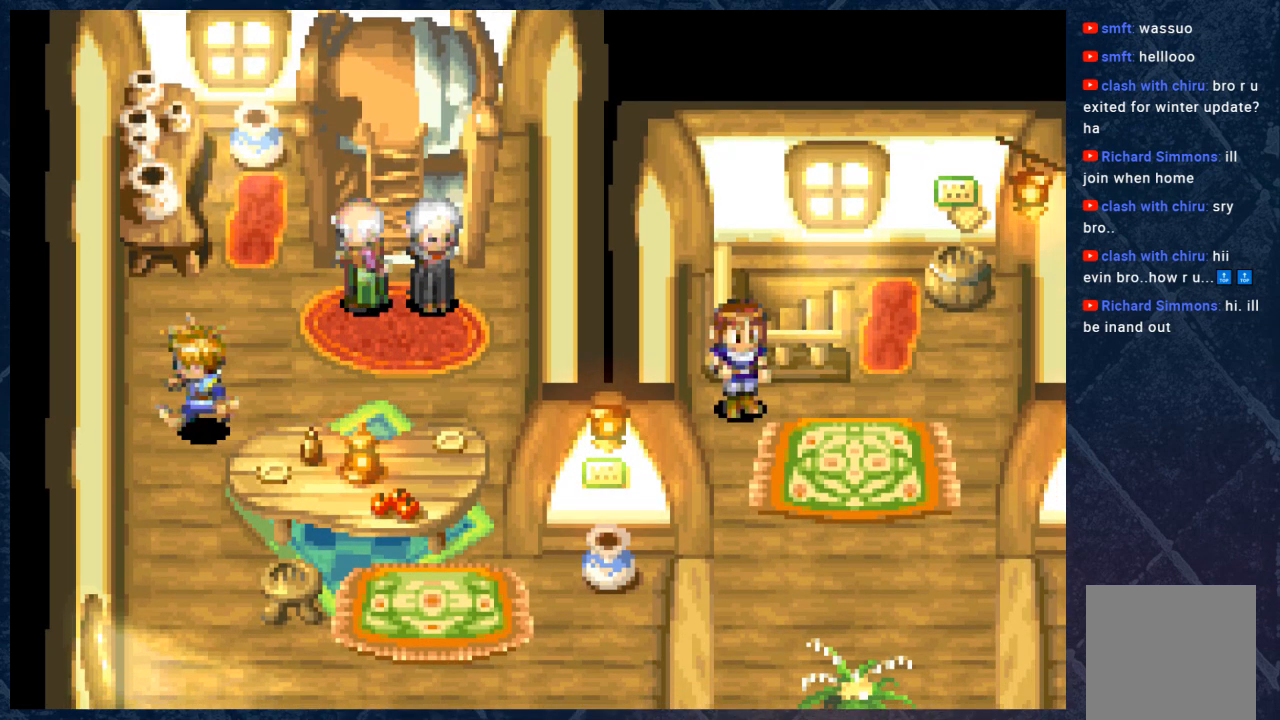
{"buttons": ["B"], "left_stick": "down", "right_stick": "center", "events": [[17, "left_stick", "down-left"], [150, "left_stick", "down"]]}
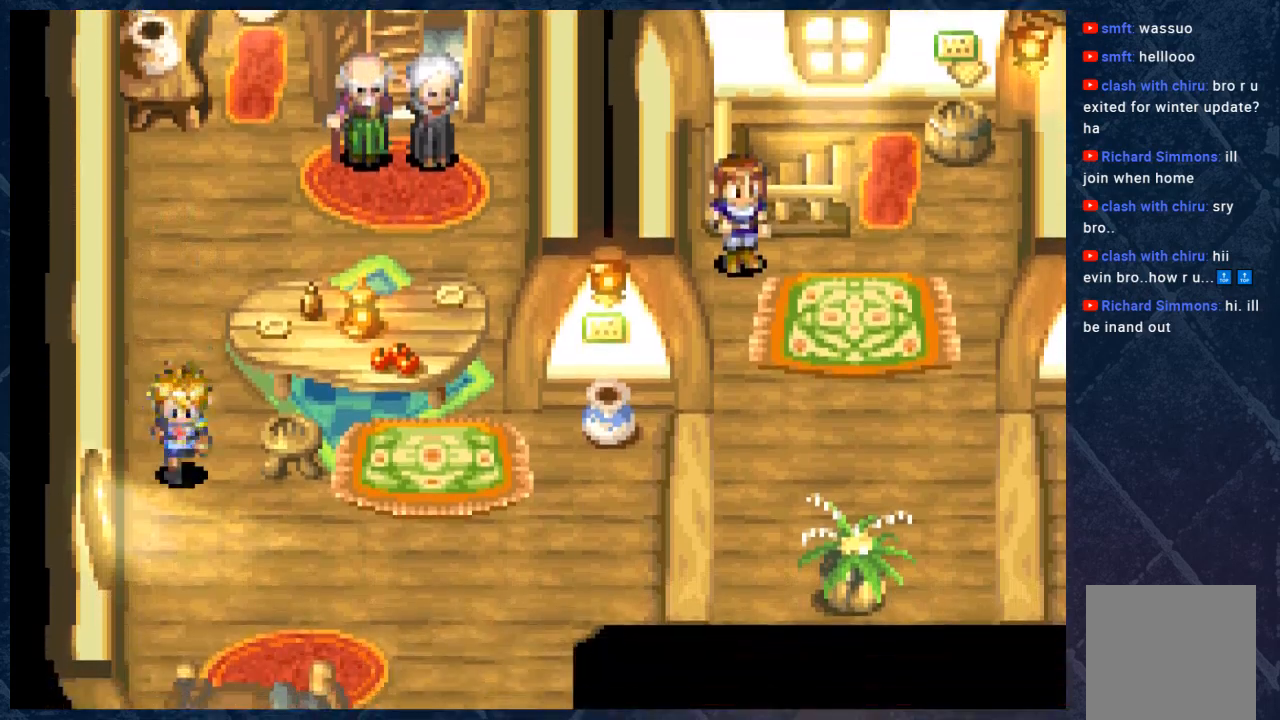
{"buttons": ["B"], "left_stick": "right", "right_stick": "center", "events": [[133, "left_stick", "down-right"], [267, "left_stick", "right"]]}
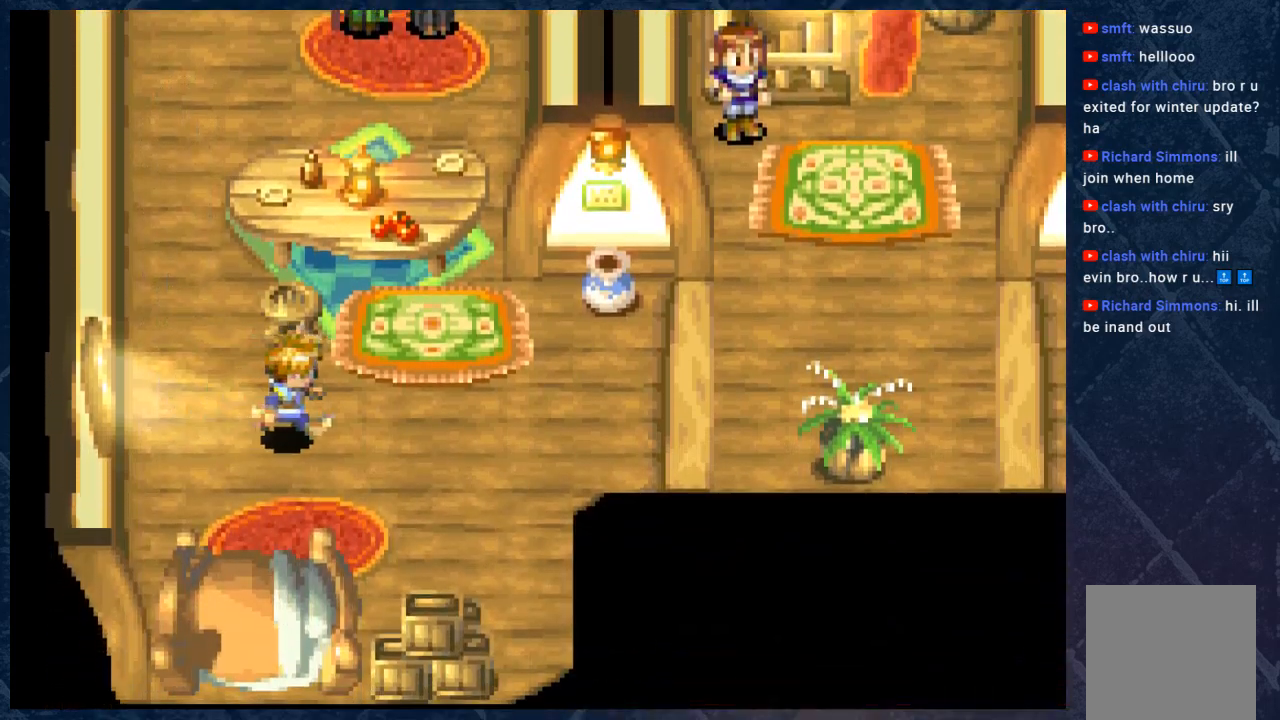
{"buttons": ["B"], "left_stick": "right", "right_stick": "center", "events": []}
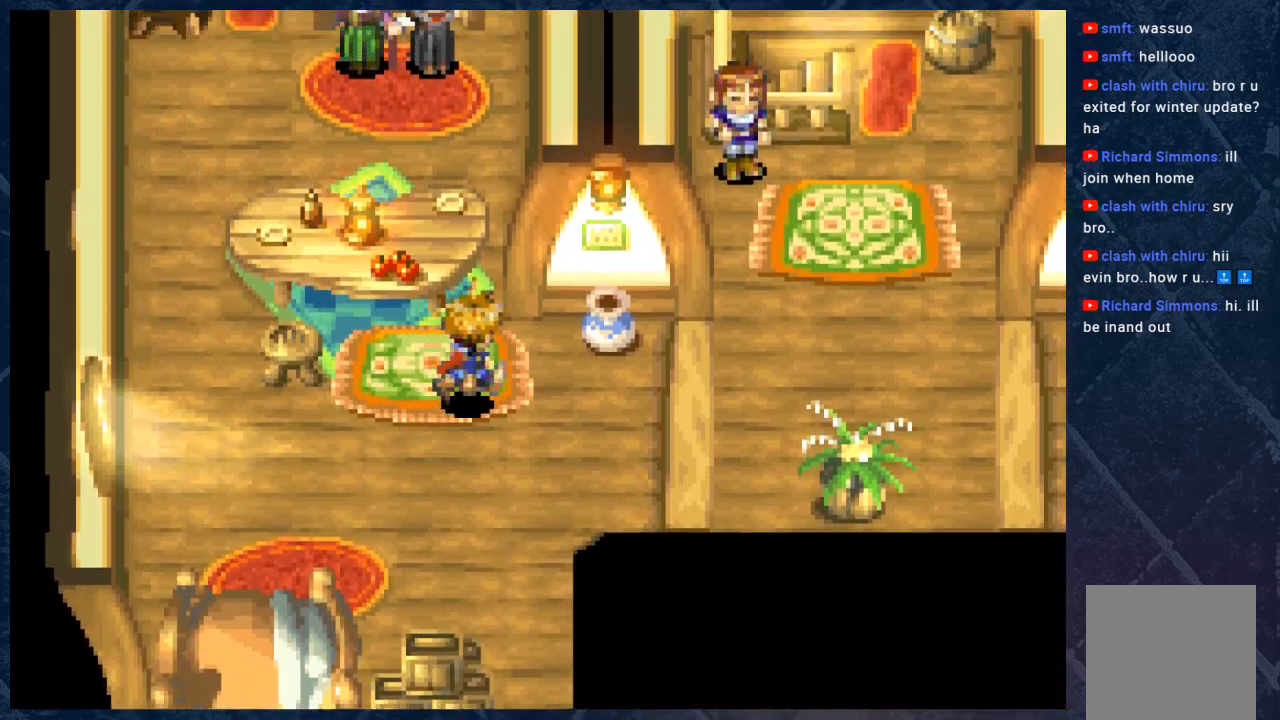
{"buttons": ["B"], "left_stick": "down-right", "right_stick": "center", "events": [[467, "left_stick", "down-right"]]}
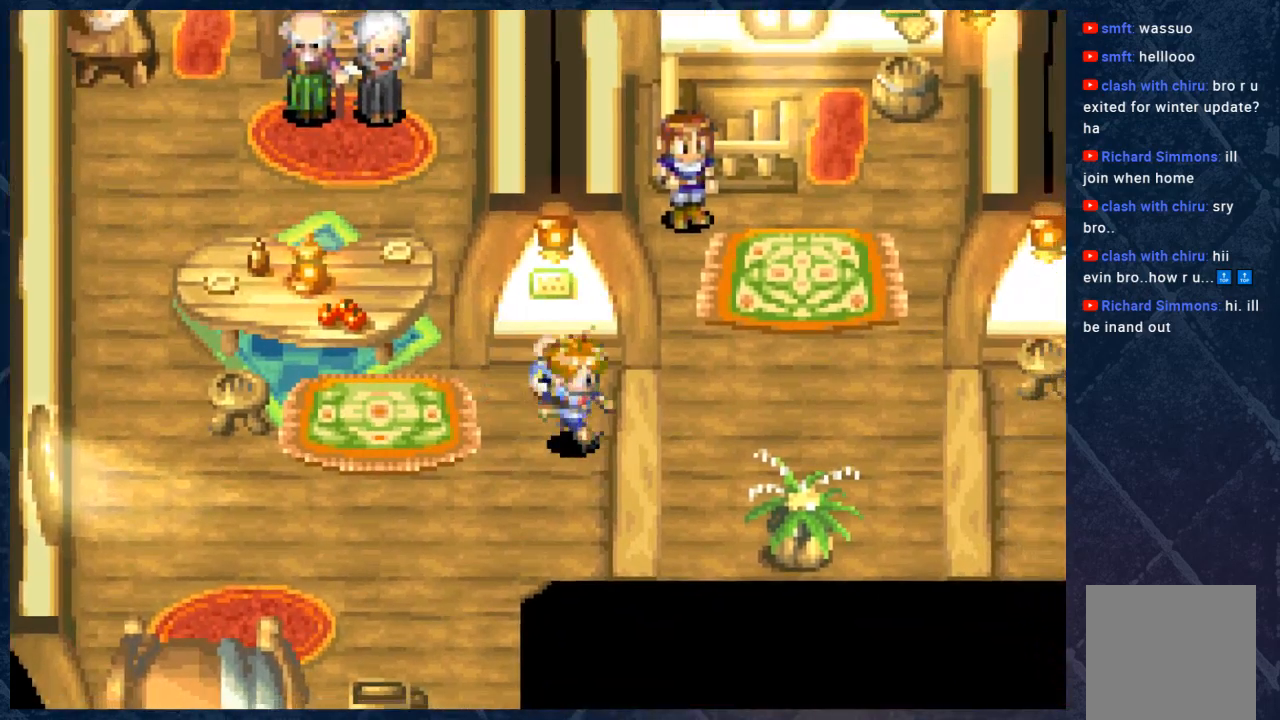
{"buttons": ["B"], "left_stick": "up-right", "right_stick": "center", "events": [[183, "left_stick", "up-right"]]}
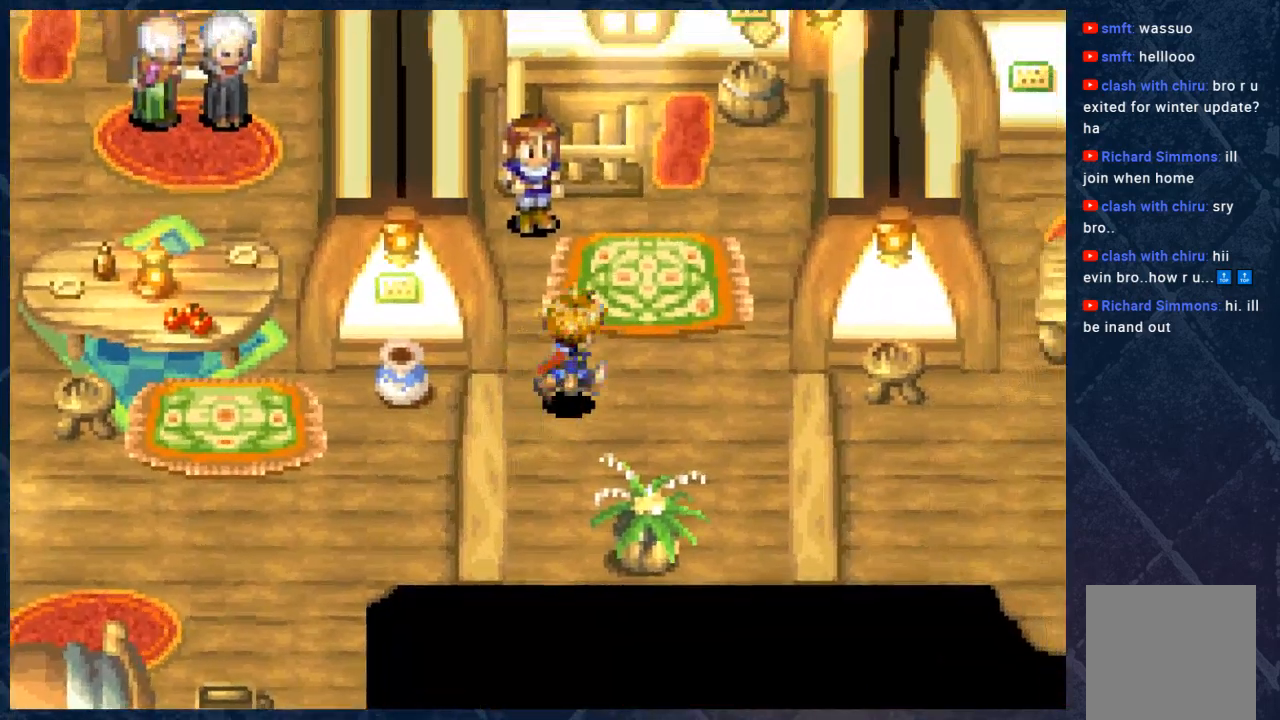
{"buttons": ["B"], "left_stick": "up-right", "right_stick": "center", "events": []}
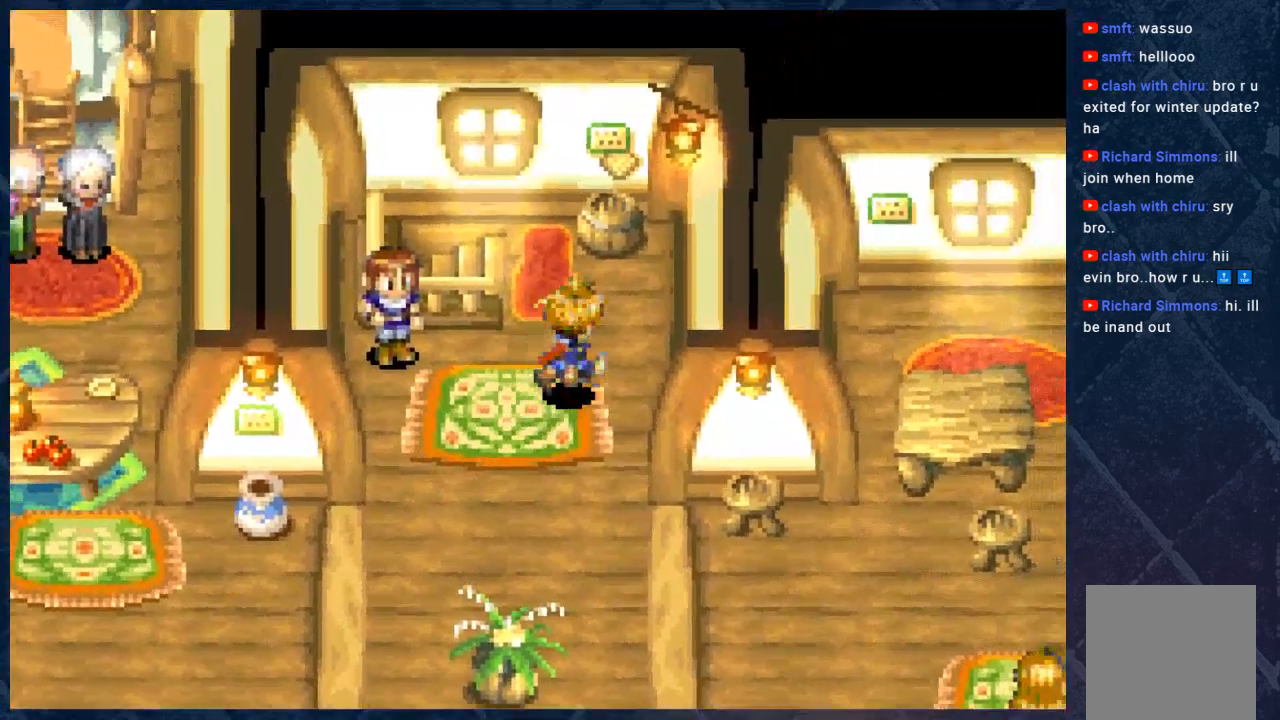
{"buttons": ["B"], "left_stick": "up-left", "right_stick": "center", "events": [[150, "left_stick", "up"], [317, "left_stick", "up-left"]]}
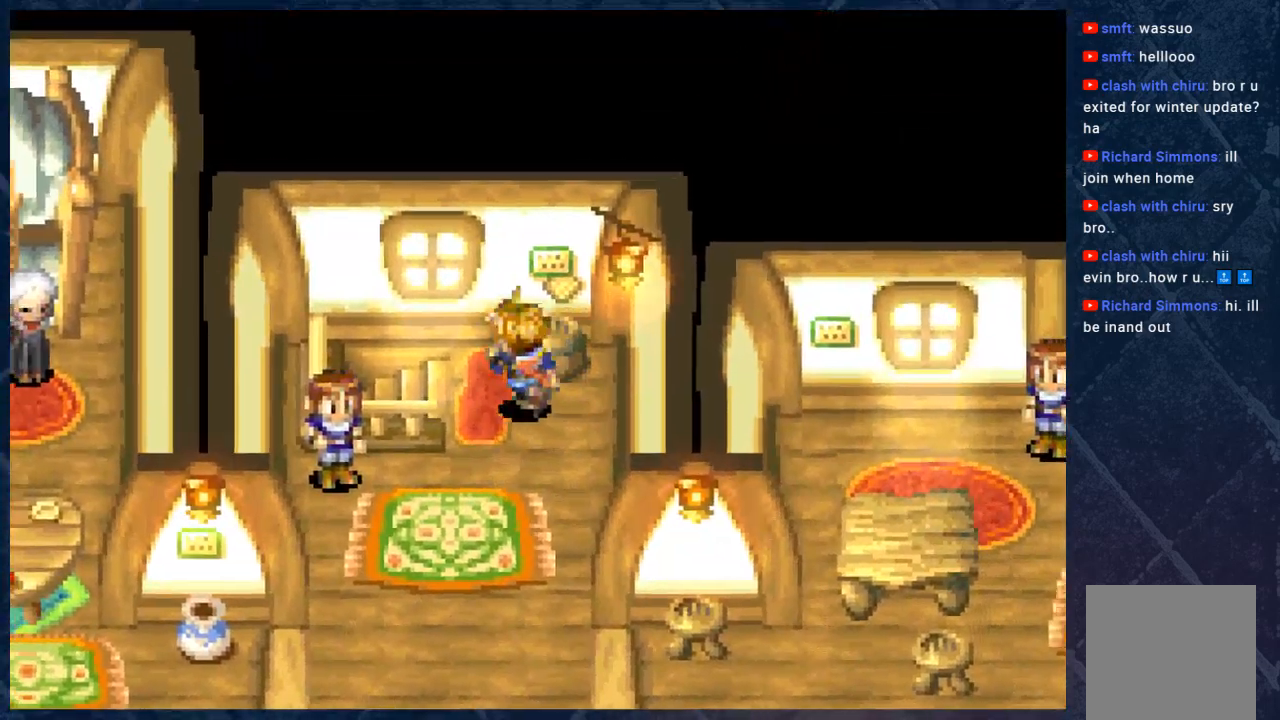
{"buttons": ["B"], "left_stick": "left", "right_stick": "center", "events": [[233, "left_stick", "left"]]}
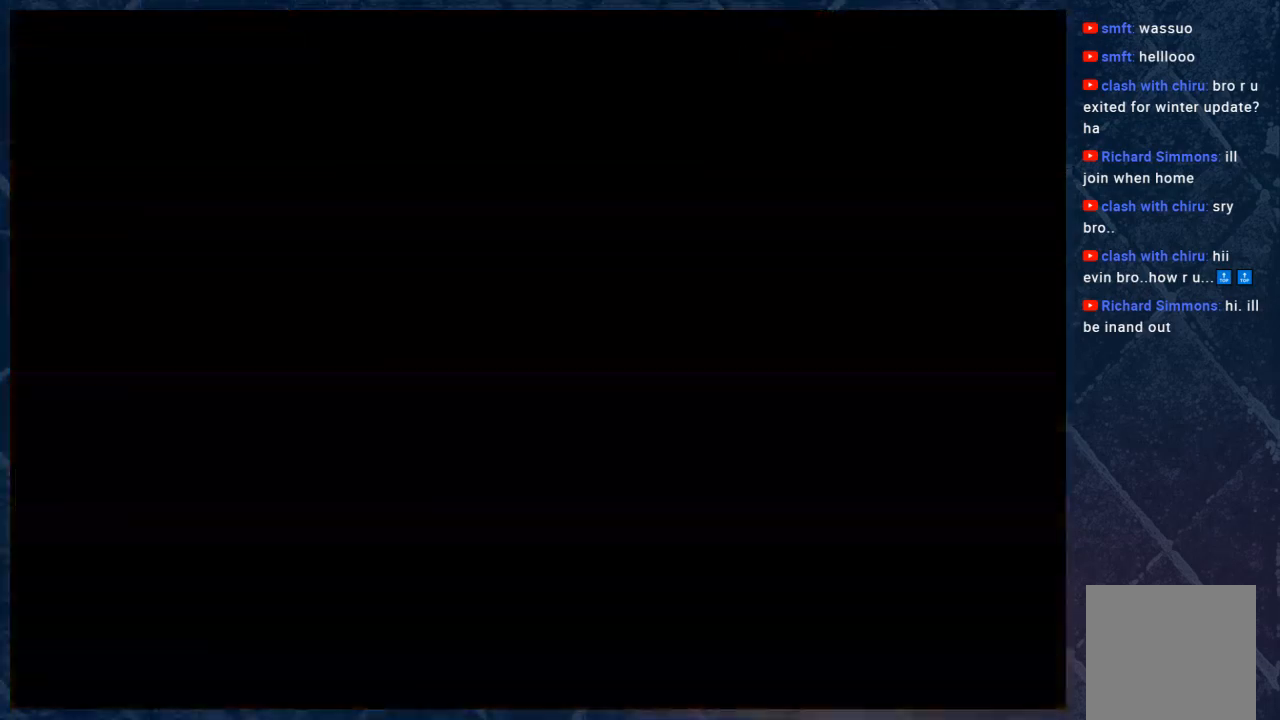
{"buttons": ["B"], "left_stick": "left", "right_stick": "center", "events": []}
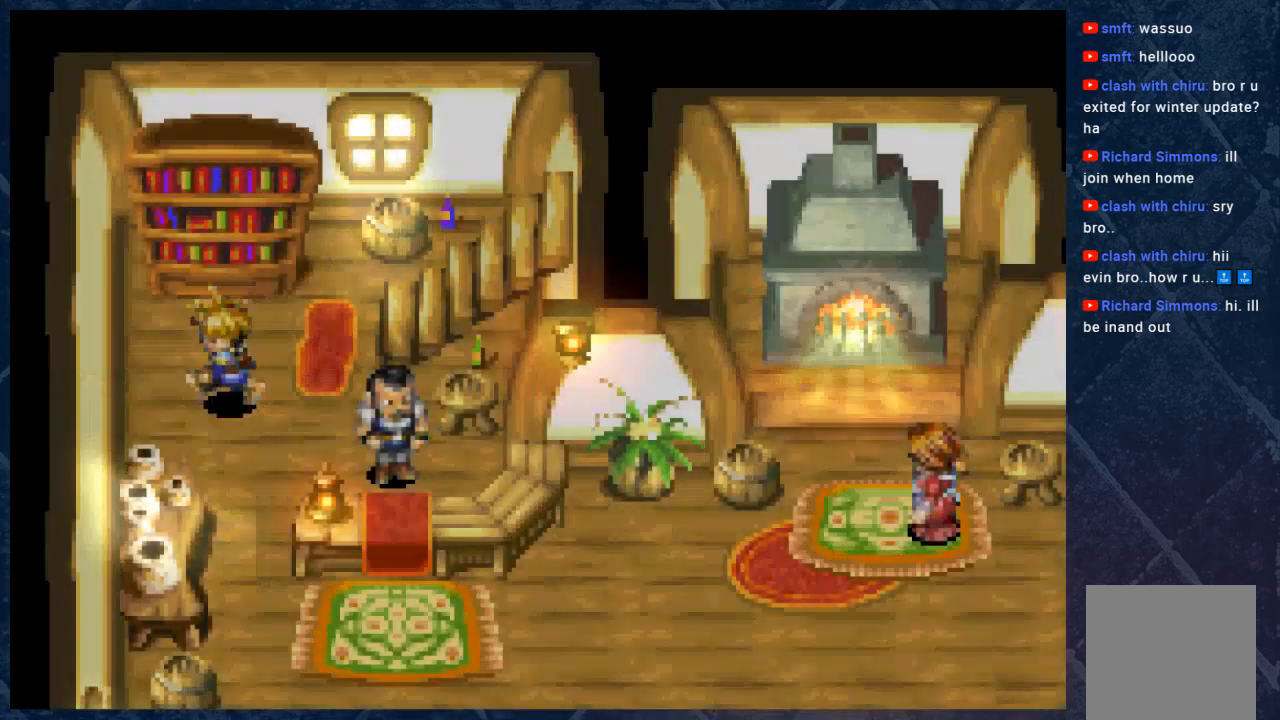
{"buttons": ["B"], "left_stick": "center", "right_stick": "center", "events": [[150, "left_stick", "center"]]}
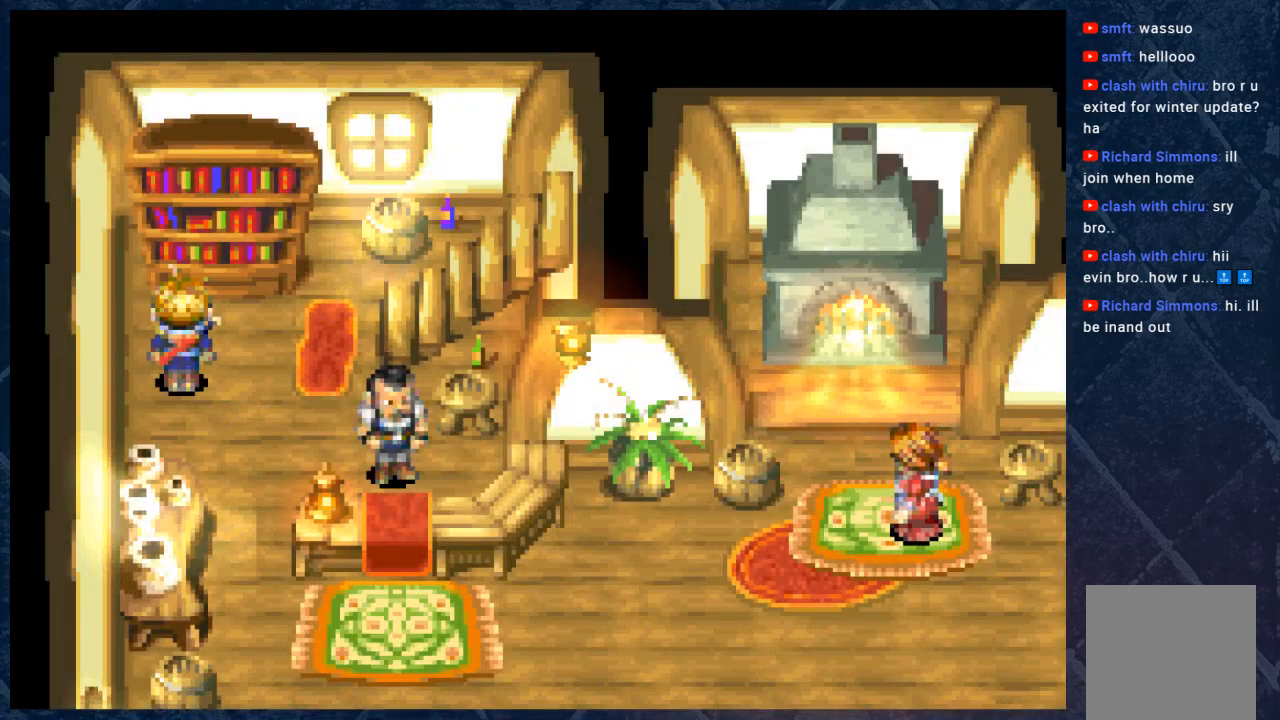
{"buttons": ["B"], "left_stick": "down", "right_stick": "center", "events": [[50, "B", "up"], [350, "left_stick", "down"], [450, "B", "down"]]}
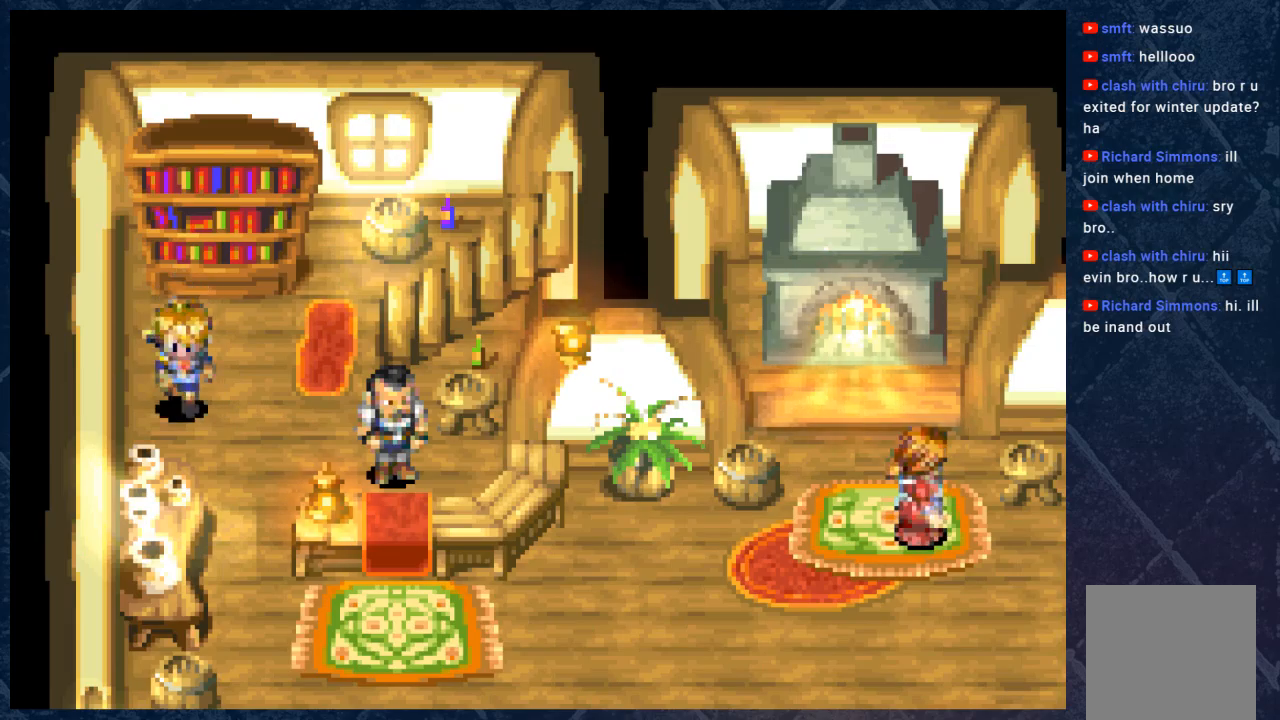
{"buttons": ["B"], "left_stick": "down-right", "right_stick": "center", "events": [[100, "left_stick", "left"], [350, "left_stick", "down"], [433, "left_stick", "down-right"]]}
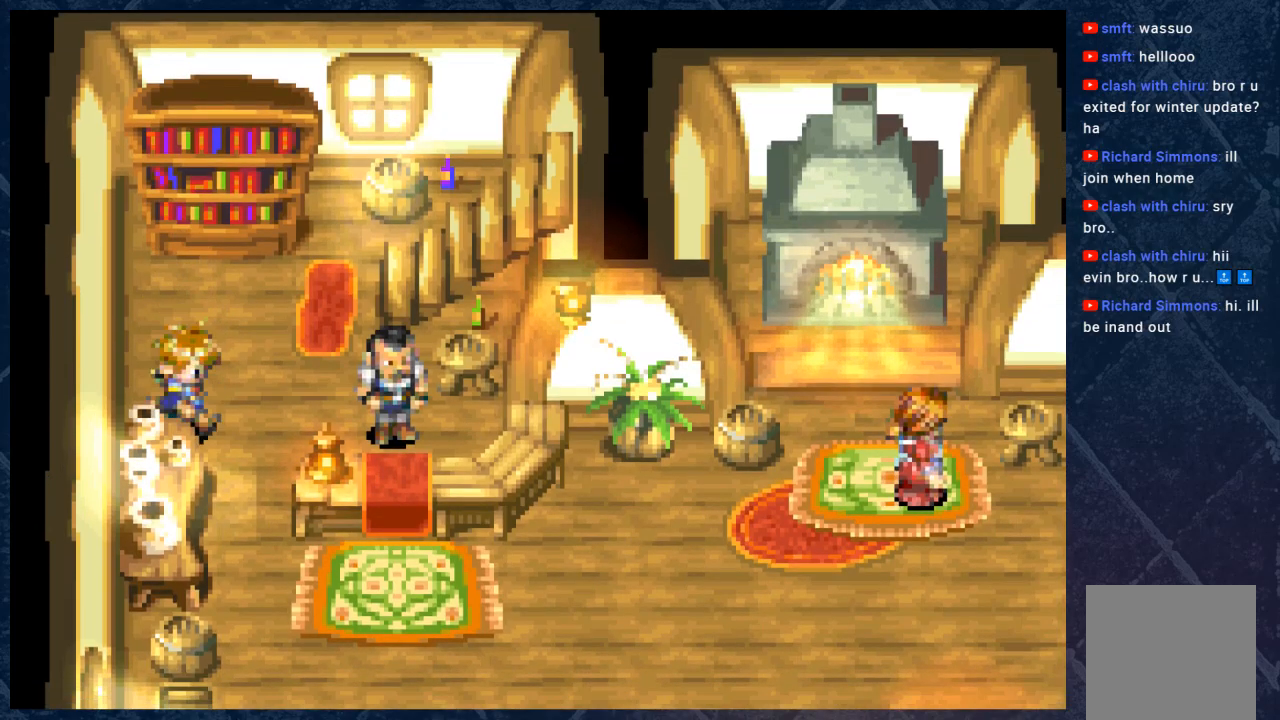
{"buttons": ["B"], "left_stick": "down", "right_stick": "center", "events": [[100, "left_stick", "down"]]}
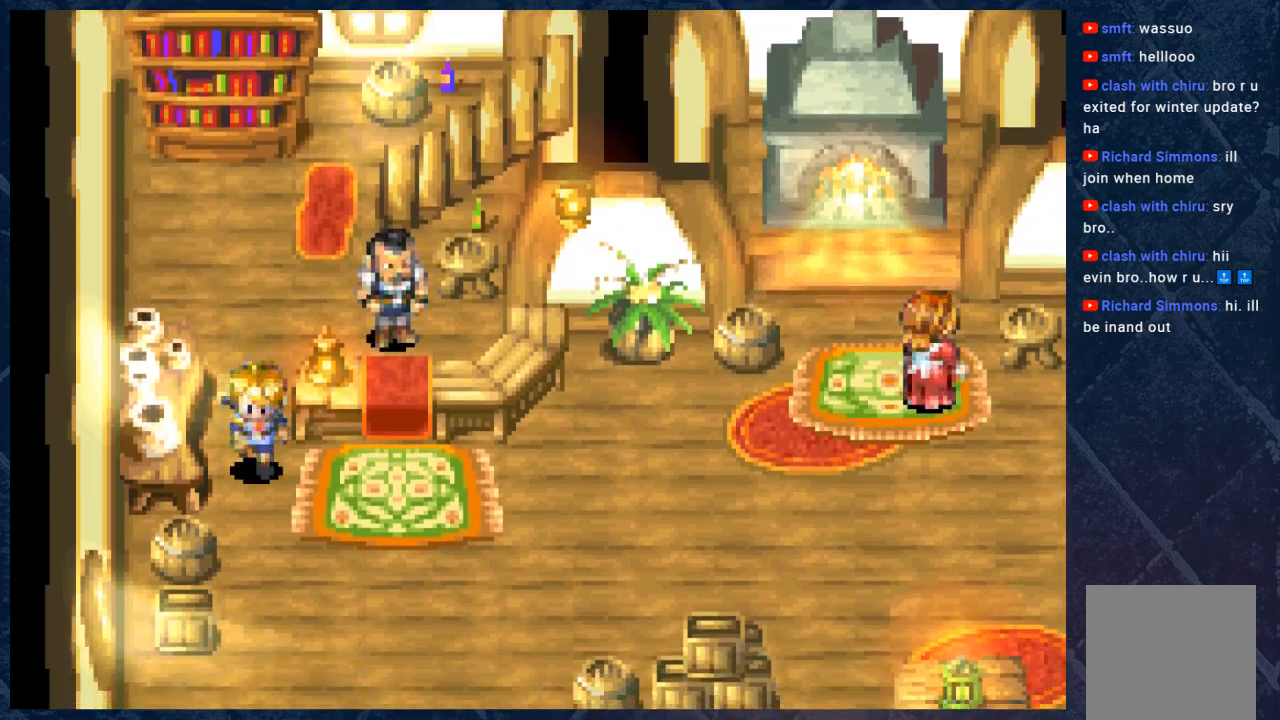
{"buttons": ["B"], "left_stick": "down-right", "right_stick": "center", "events": [[83, "left_stick", "down-right"]]}
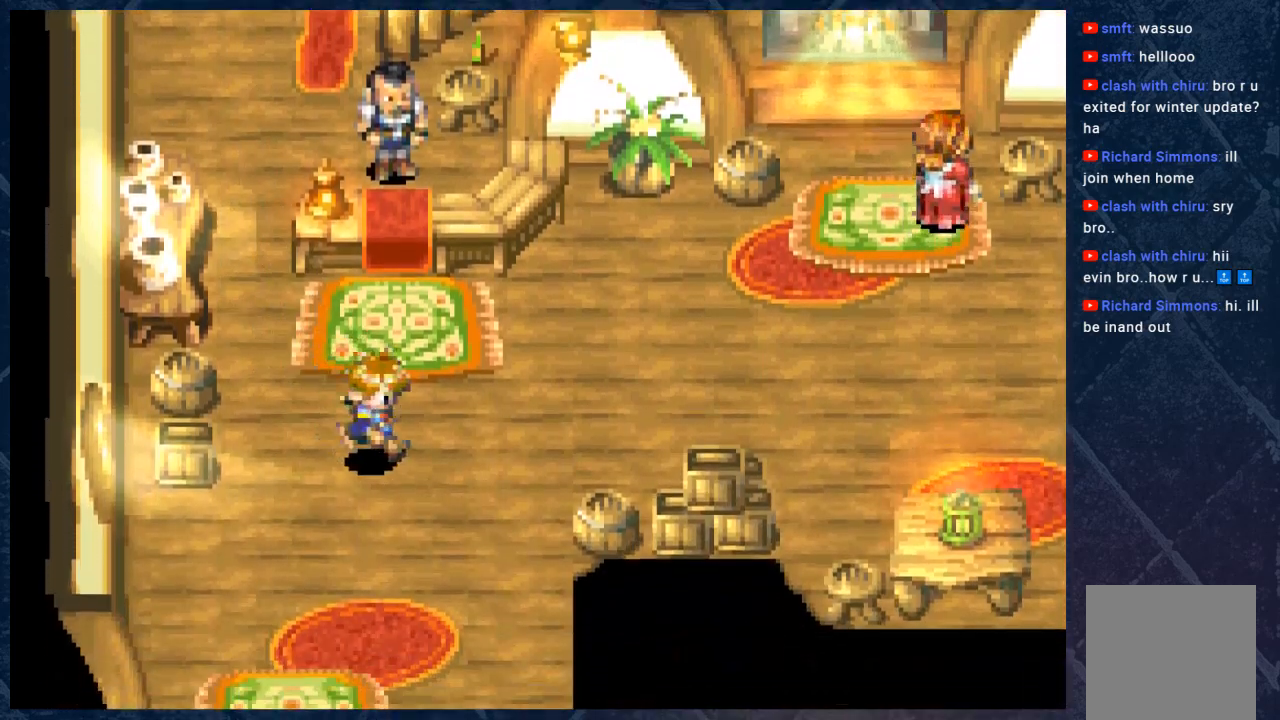
{"buttons": ["B"], "left_stick": "down", "right_stick": "center", "events": [[100, "left_stick", "down"]]}
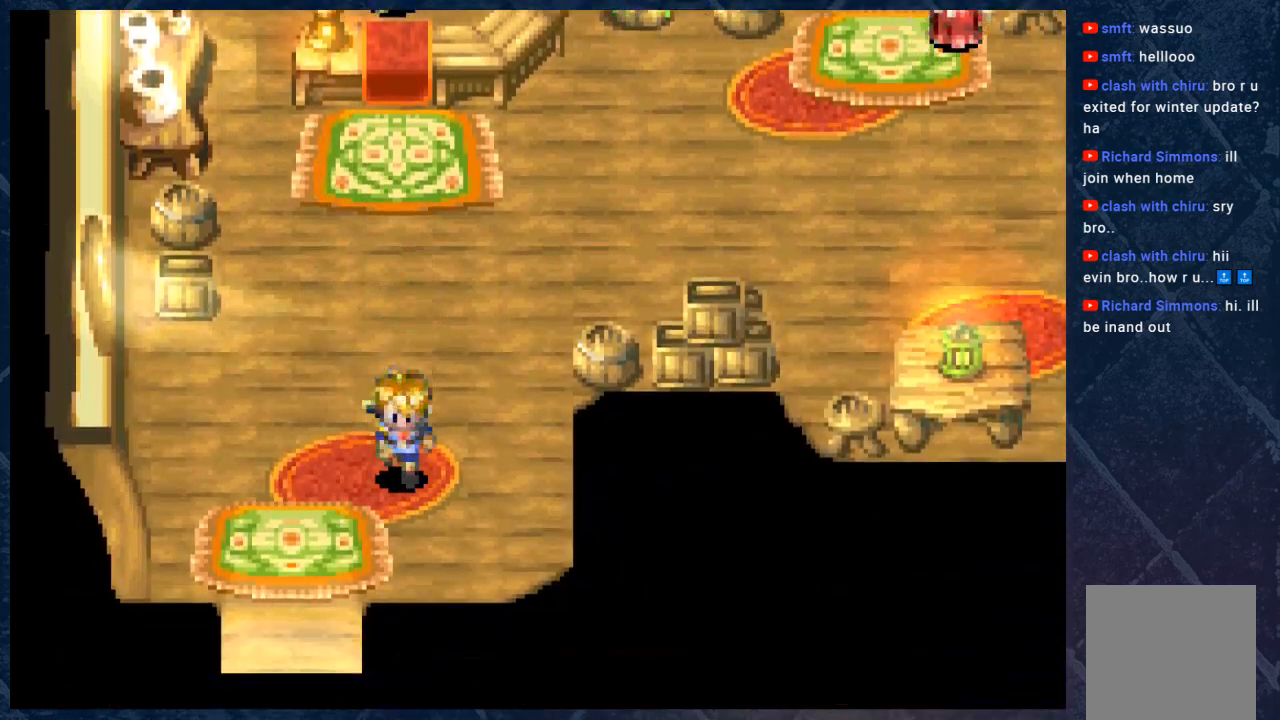
{"buttons": ["B"], "left_stick": "down-left", "right_stick": "center", "events": [[200, "left_stick", "down-left"]]}
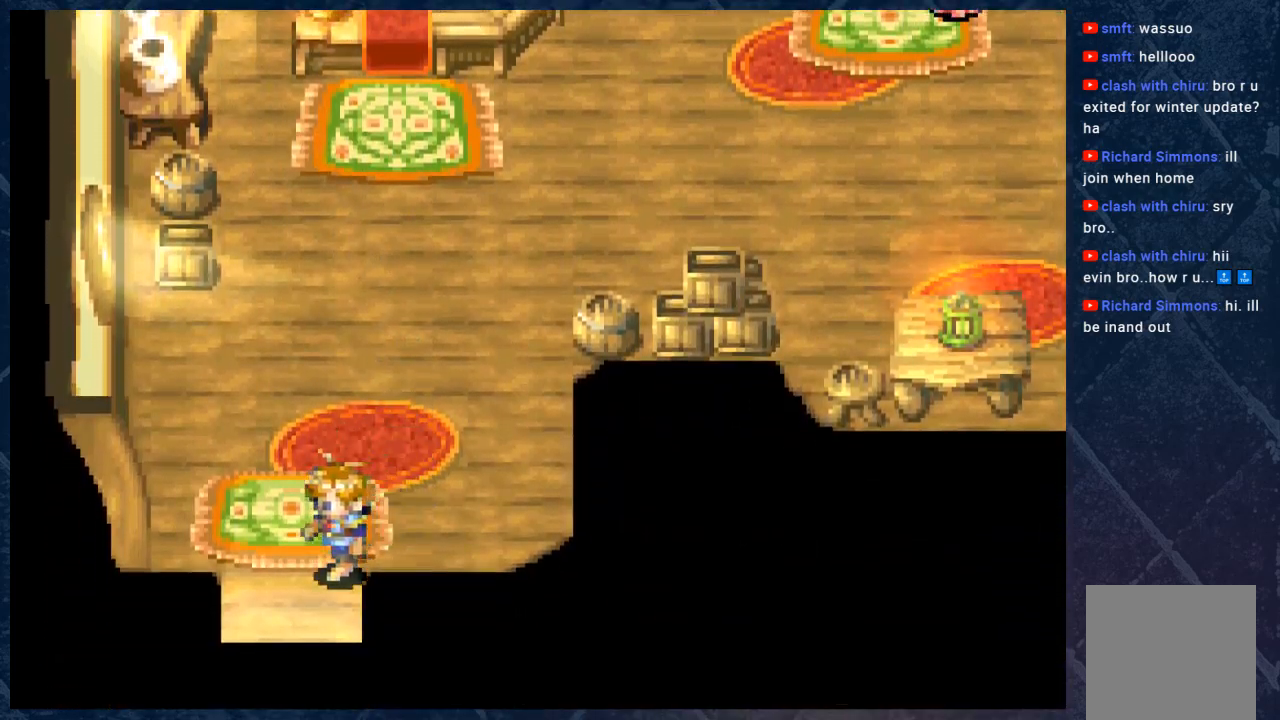
{"buttons": ["B"], "left_stick": "up", "right_stick": "center", "events": [[200, "left_stick", "up"]]}
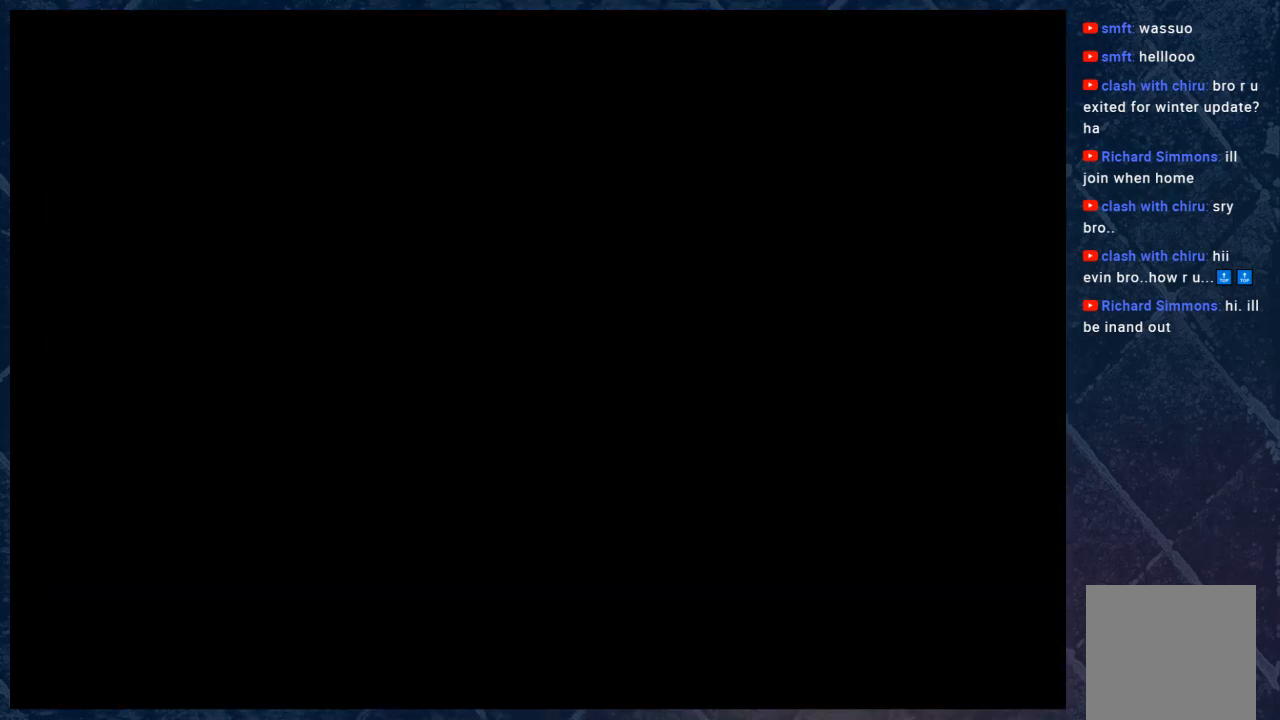
{"buttons": [], "left_stick": "center", "right_stick": "center", "events": [[33, "B", "up"], [33, "left_stick", "center"]]}